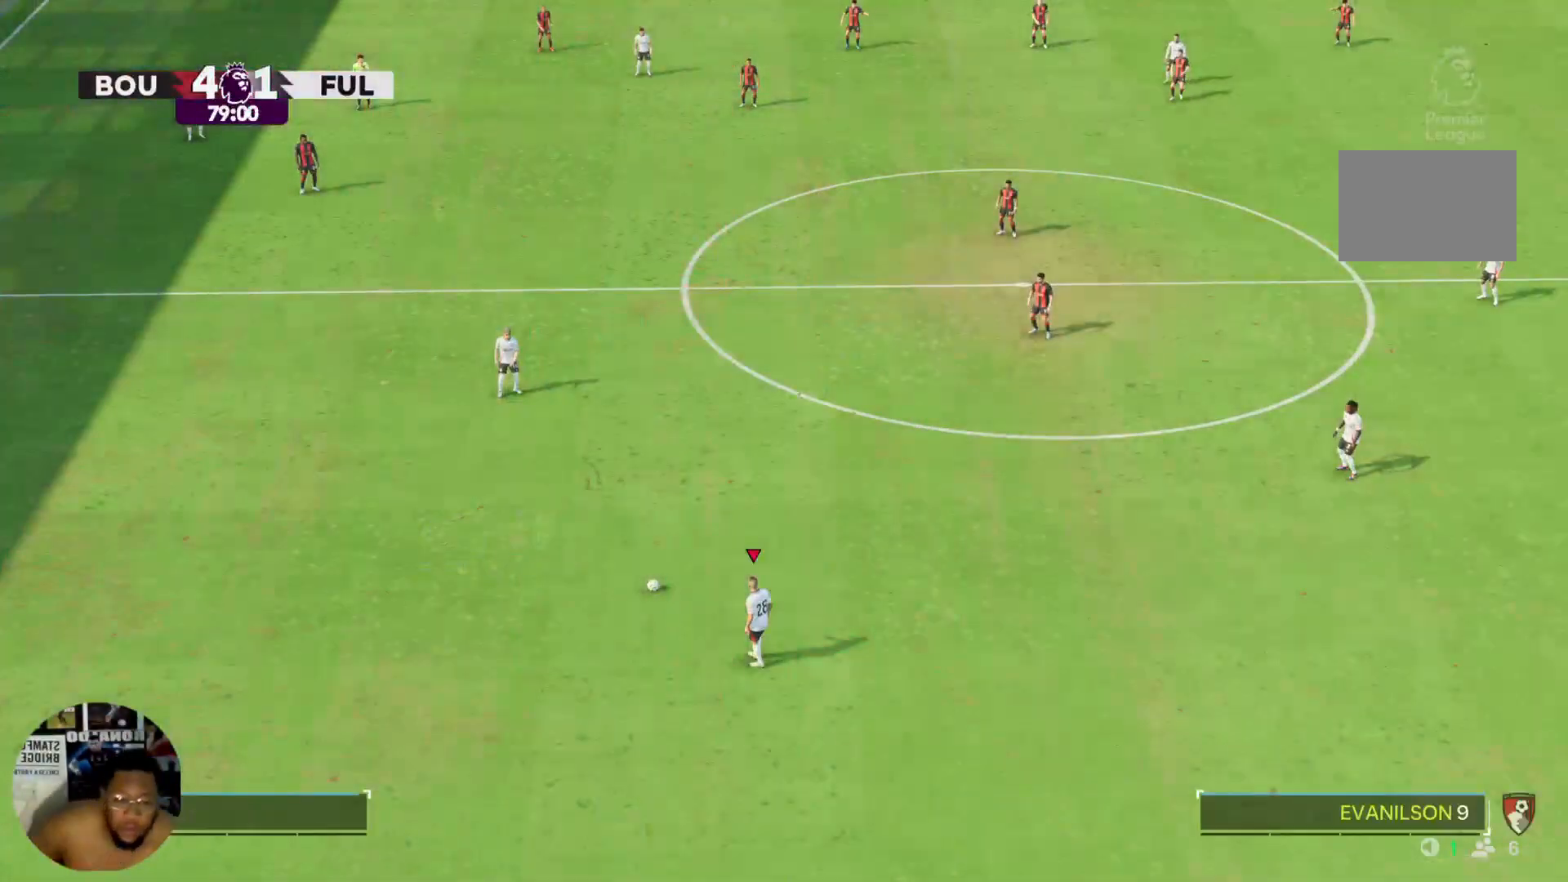
Gameplay with a controller (PlayStation layout); each line is a JSON object with the inputs held at the frame after it. "events" lists button and stick changes between this image and that frame as [ms after this image, input, new state], when the widget could be followed in between. Not read: L3 R3.
{"buttons": [], "left_stick": "center", "right_stick": "center", "events": [[233, "CROSS", "down"], [367, "CROSS", "up"]]}
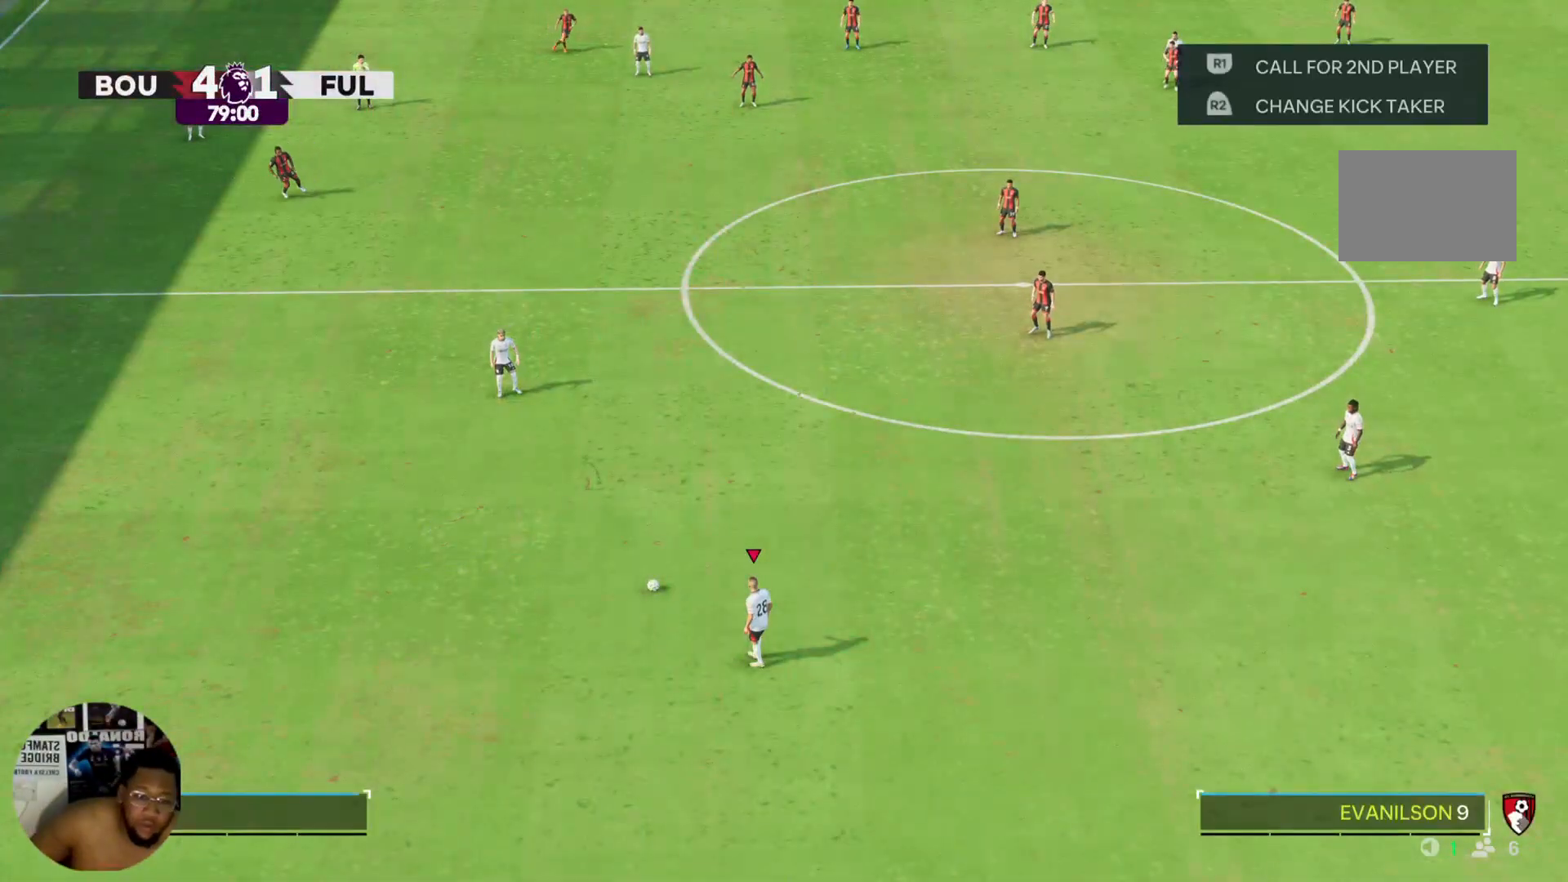
{"buttons": [], "left_stick": "center", "right_stick": "center", "events": []}
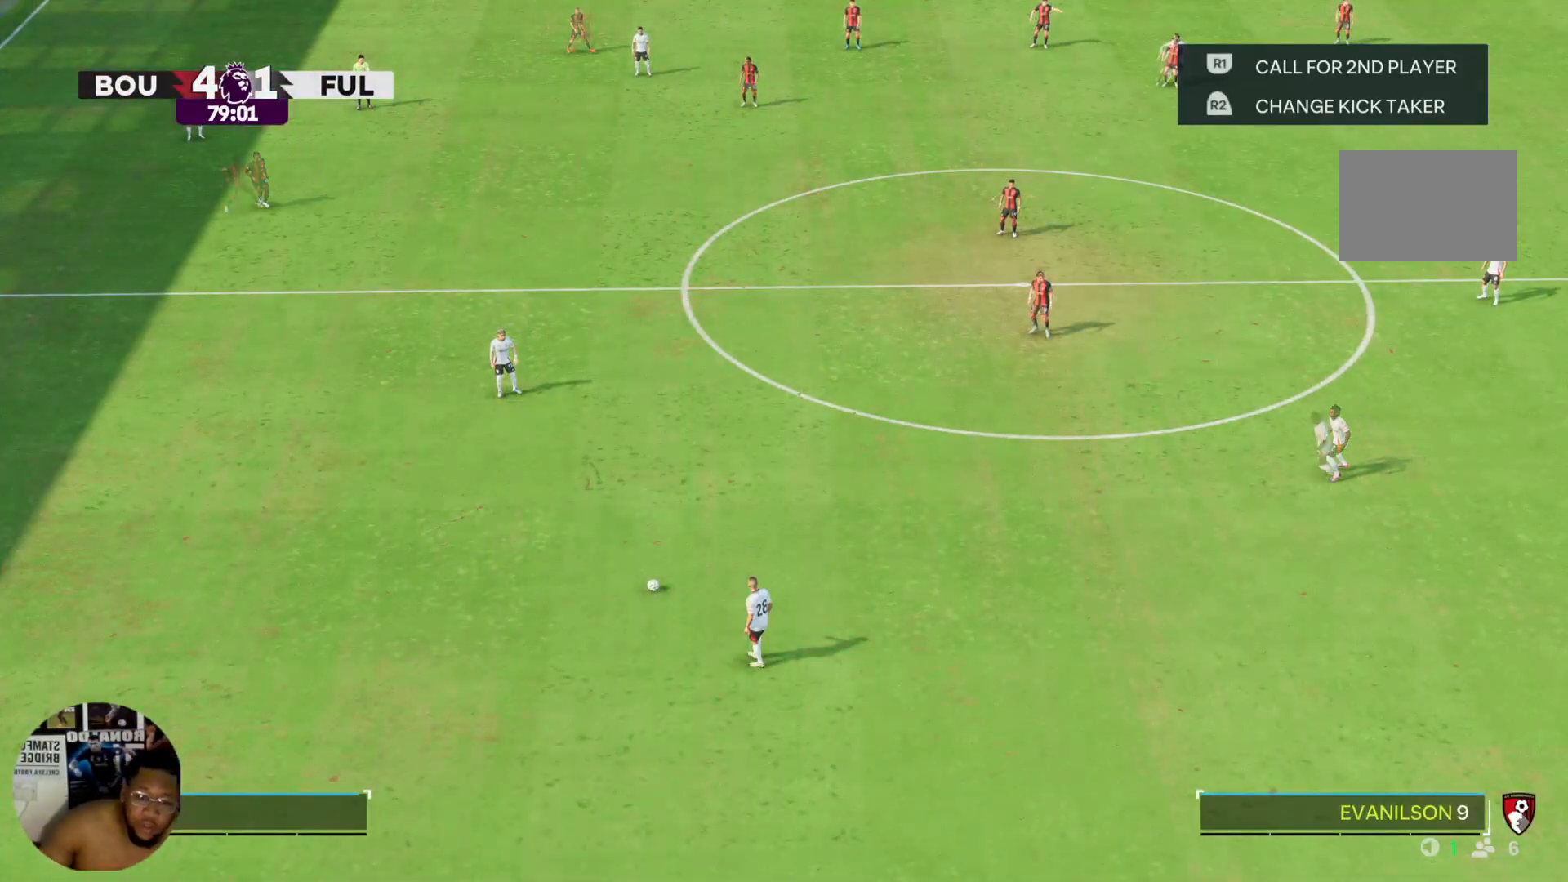
{"buttons": [], "left_stick": "center", "right_stick": "center", "events": [[66, "CROSS", "down"], [200, "CROSS", "up"]]}
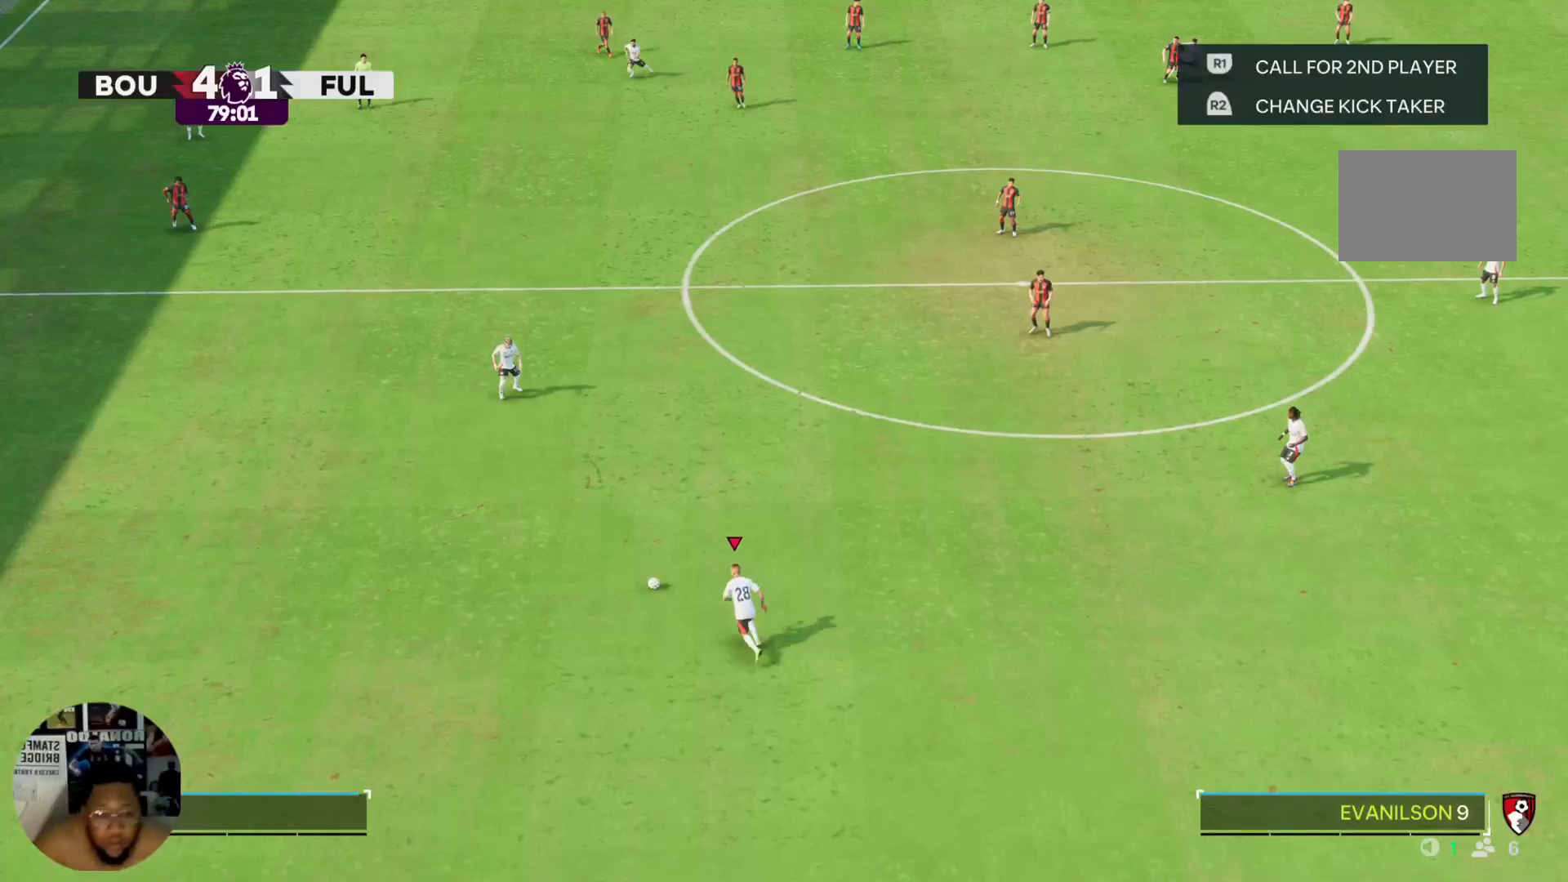
{"buttons": [], "left_stick": "up", "right_stick": "center", "events": [[100, "left_stick", "up"]]}
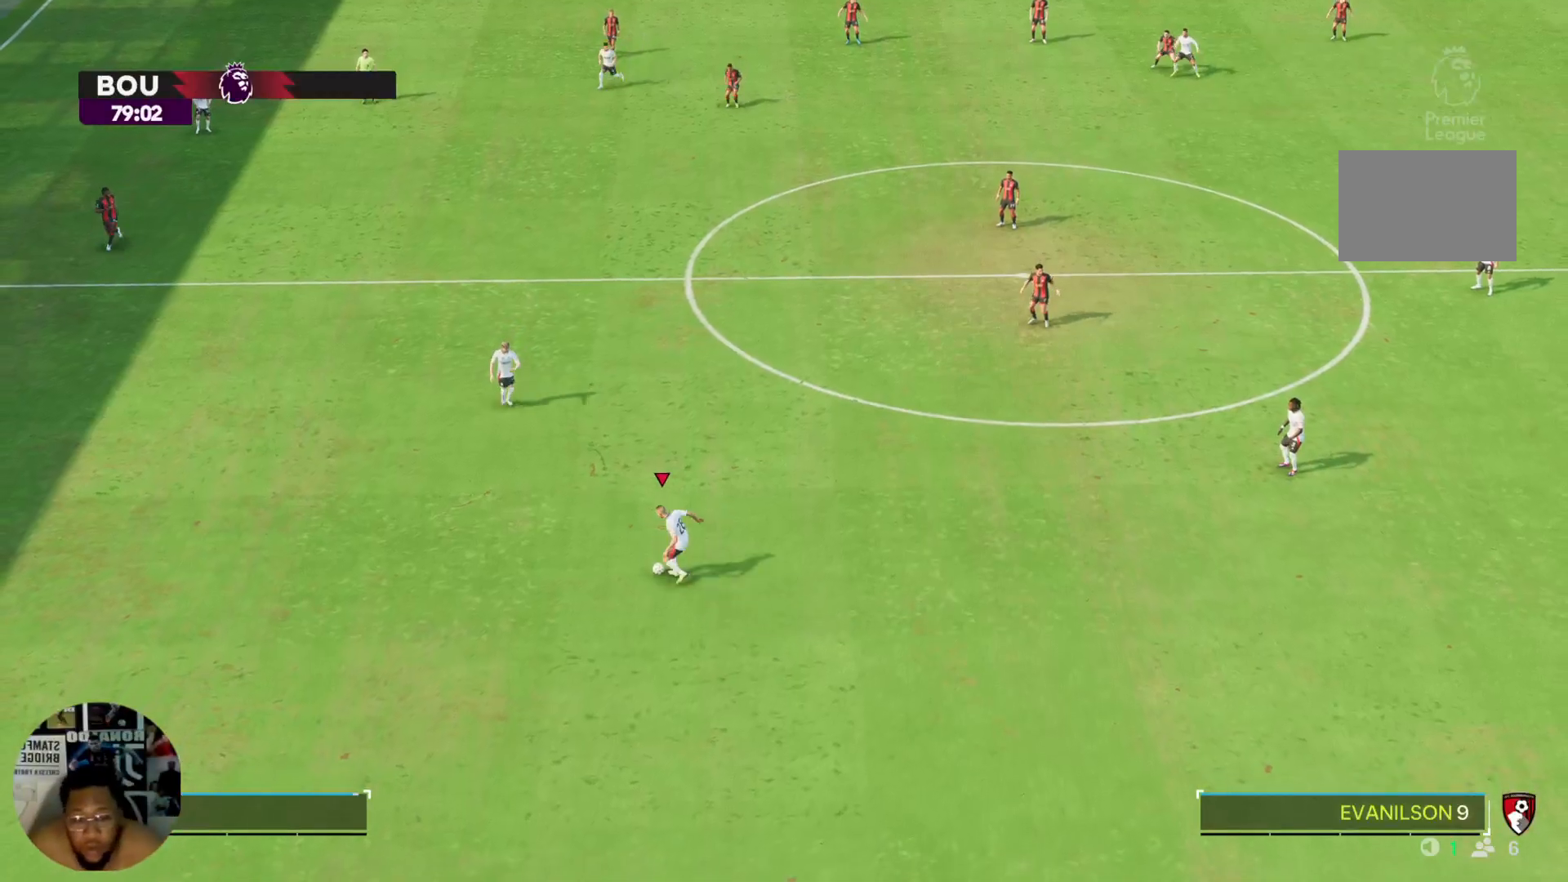
{"buttons": [], "left_stick": "up", "right_stick": "center", "events": []}
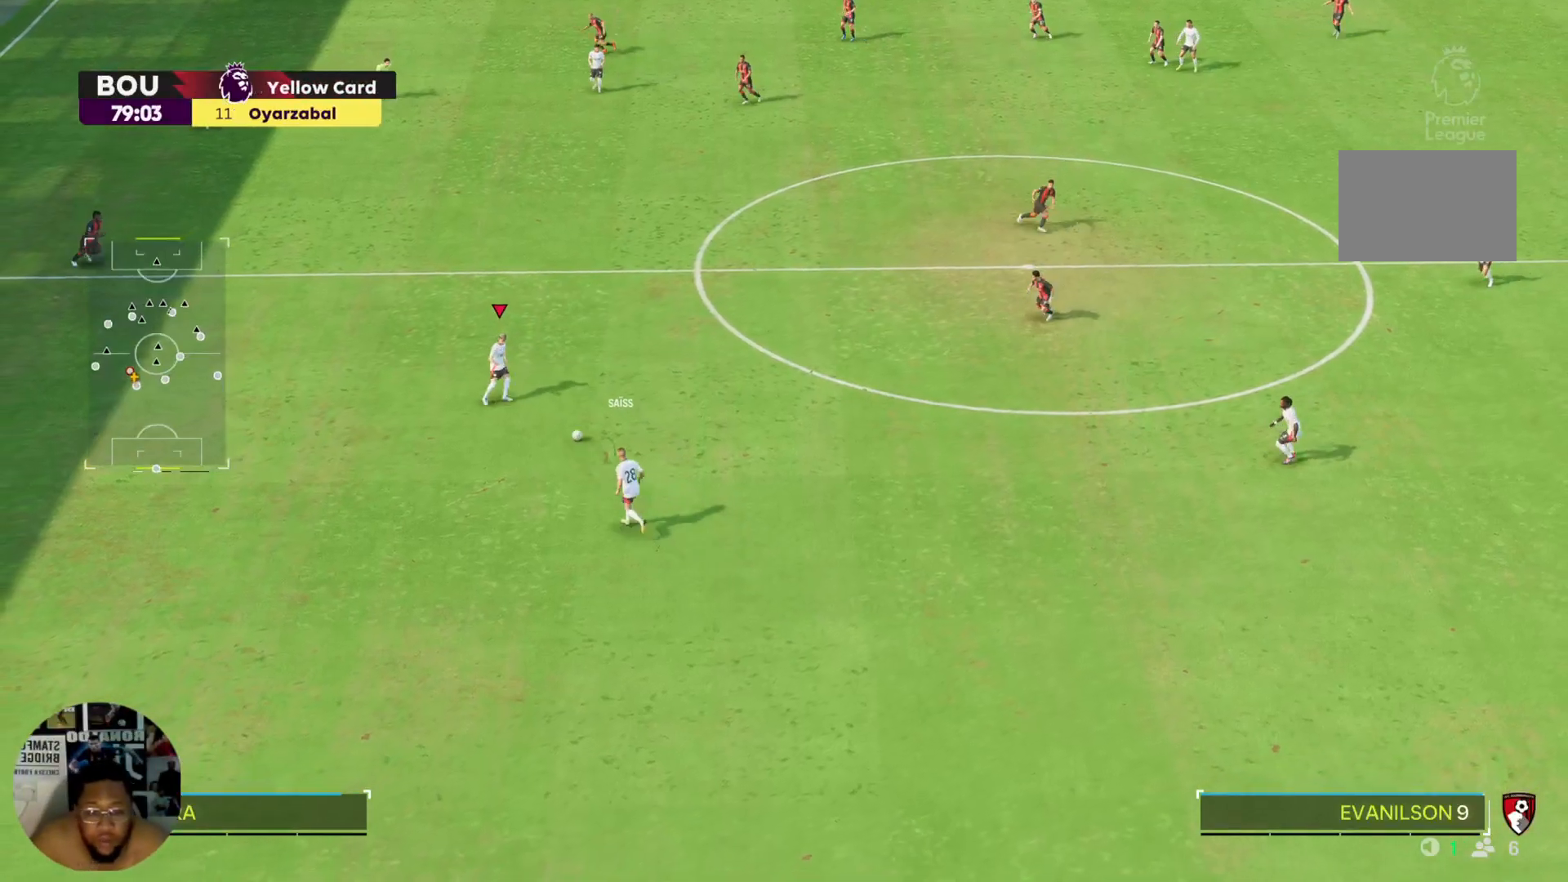
{"buttons": ["R2"], "left_stick": "up", "right_stick": "center", "events": [[267, "R2", "down"]]}
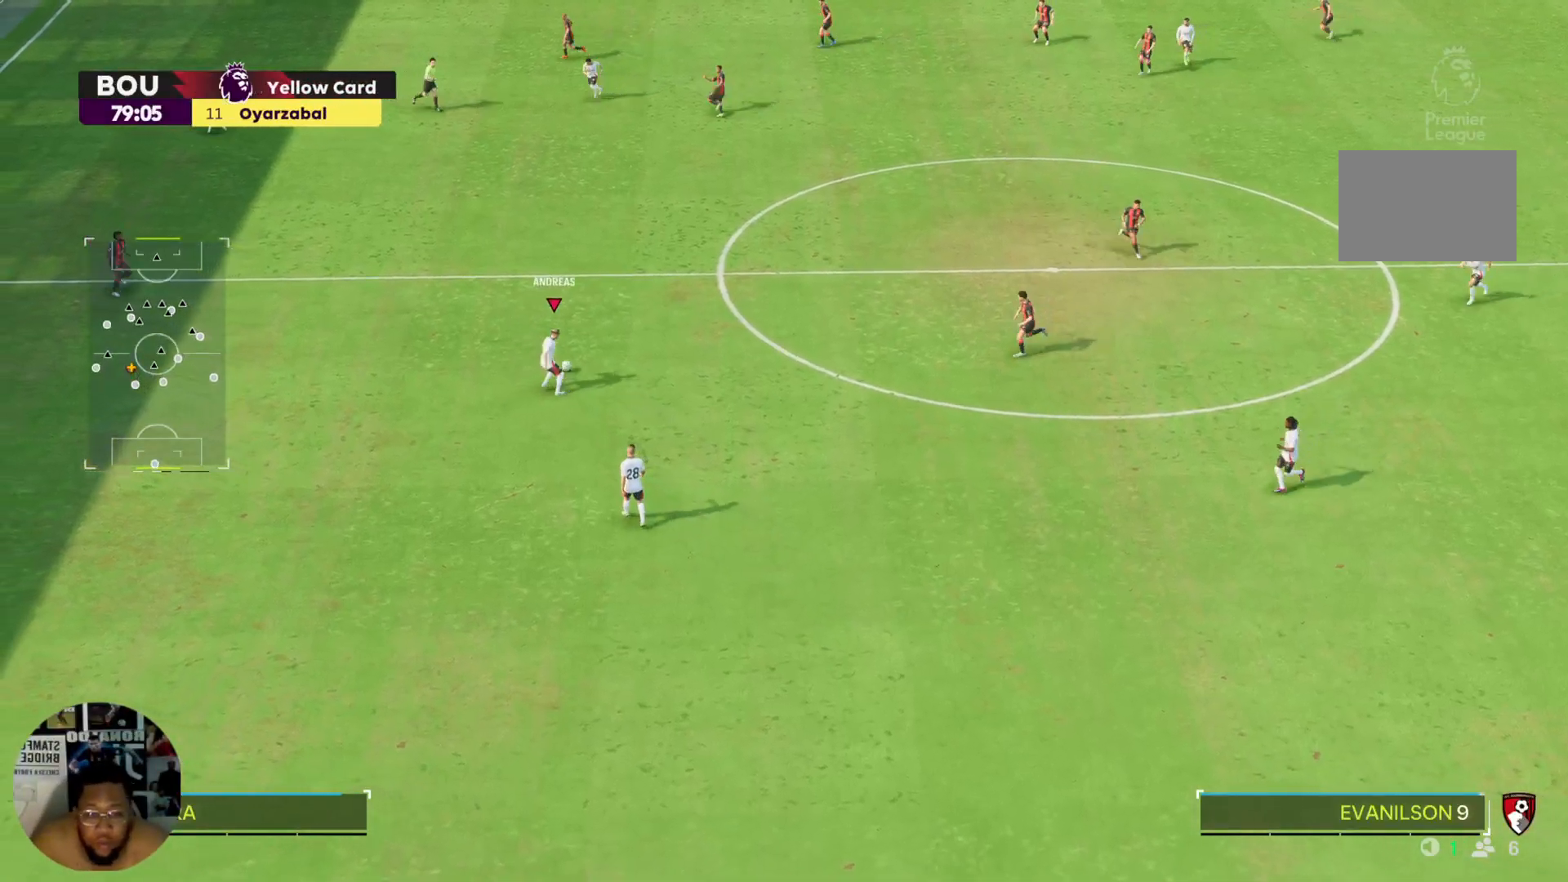
{"buttons": ["R2"], "left_stick": "up-right", "right_stick": "center", "events": [[300, "left_stick", "up-right"]]}
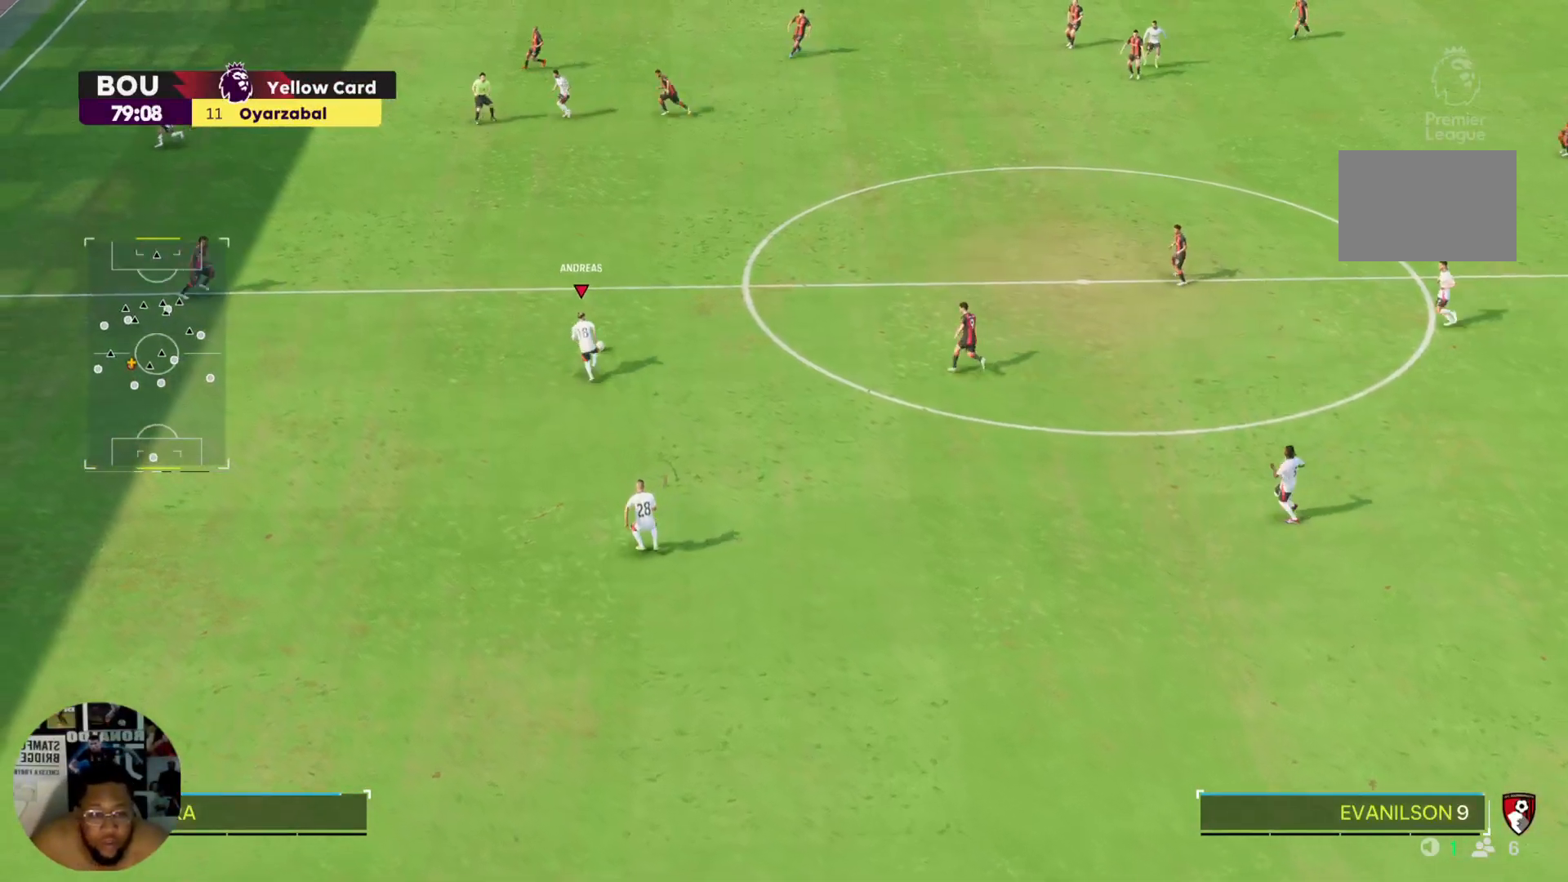
{"buttons": ["R2"], "left_stick": "up", "right_stick": "center", "events": [[434, "left_stick", "up"]]}
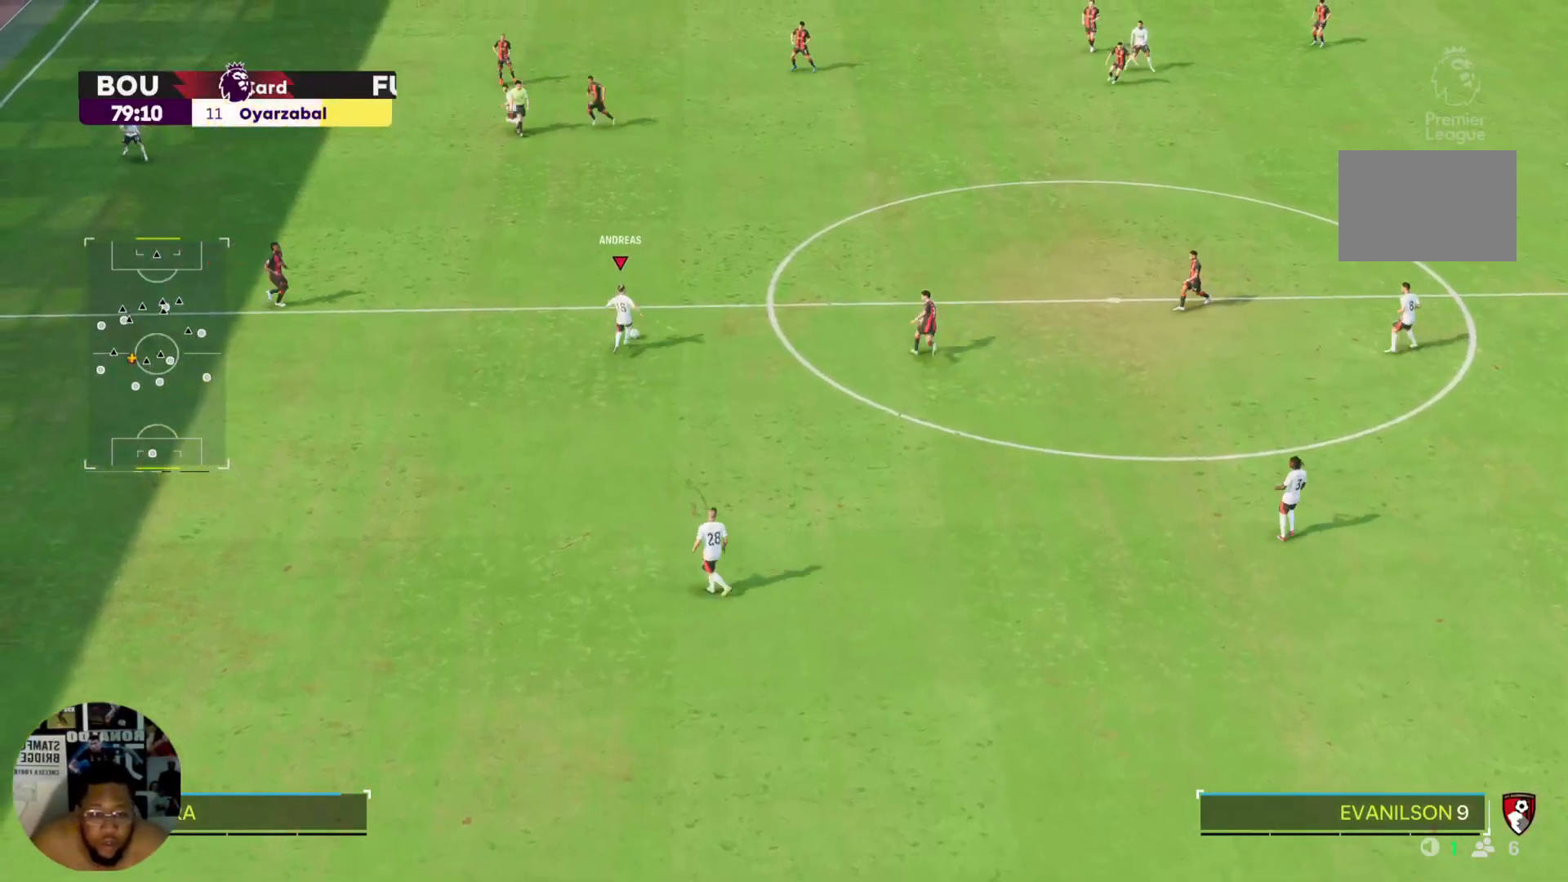
{"buttons": [], "left_stick": "up", "right_stick": "center", "events": [[200, "R2", "up"]]}
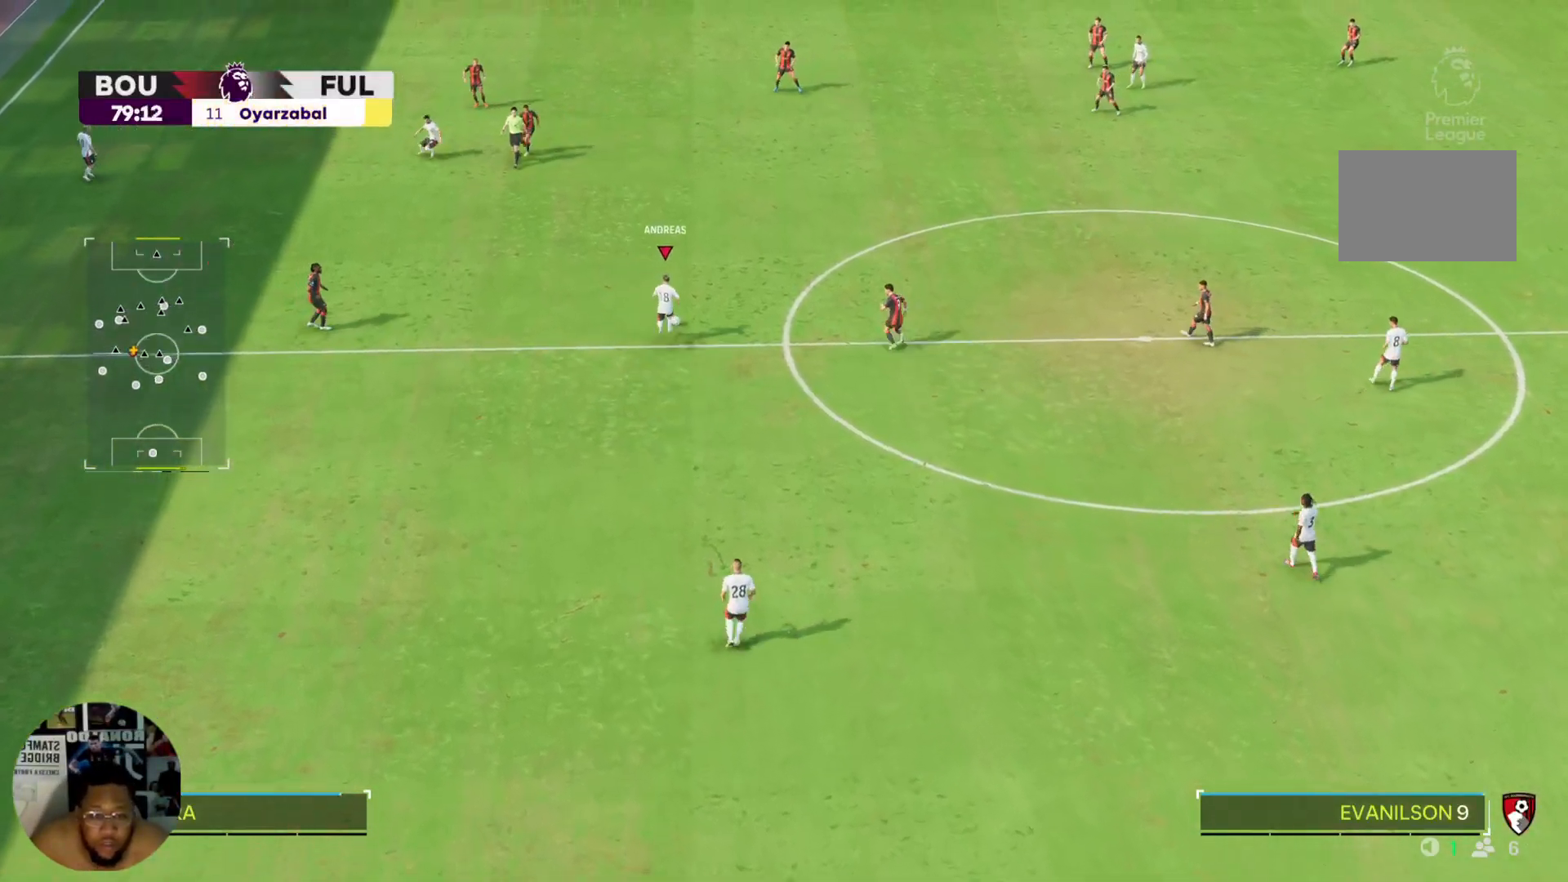
{"buttons": [], "left_stick": "up", "right_stick": "center", "events": []}
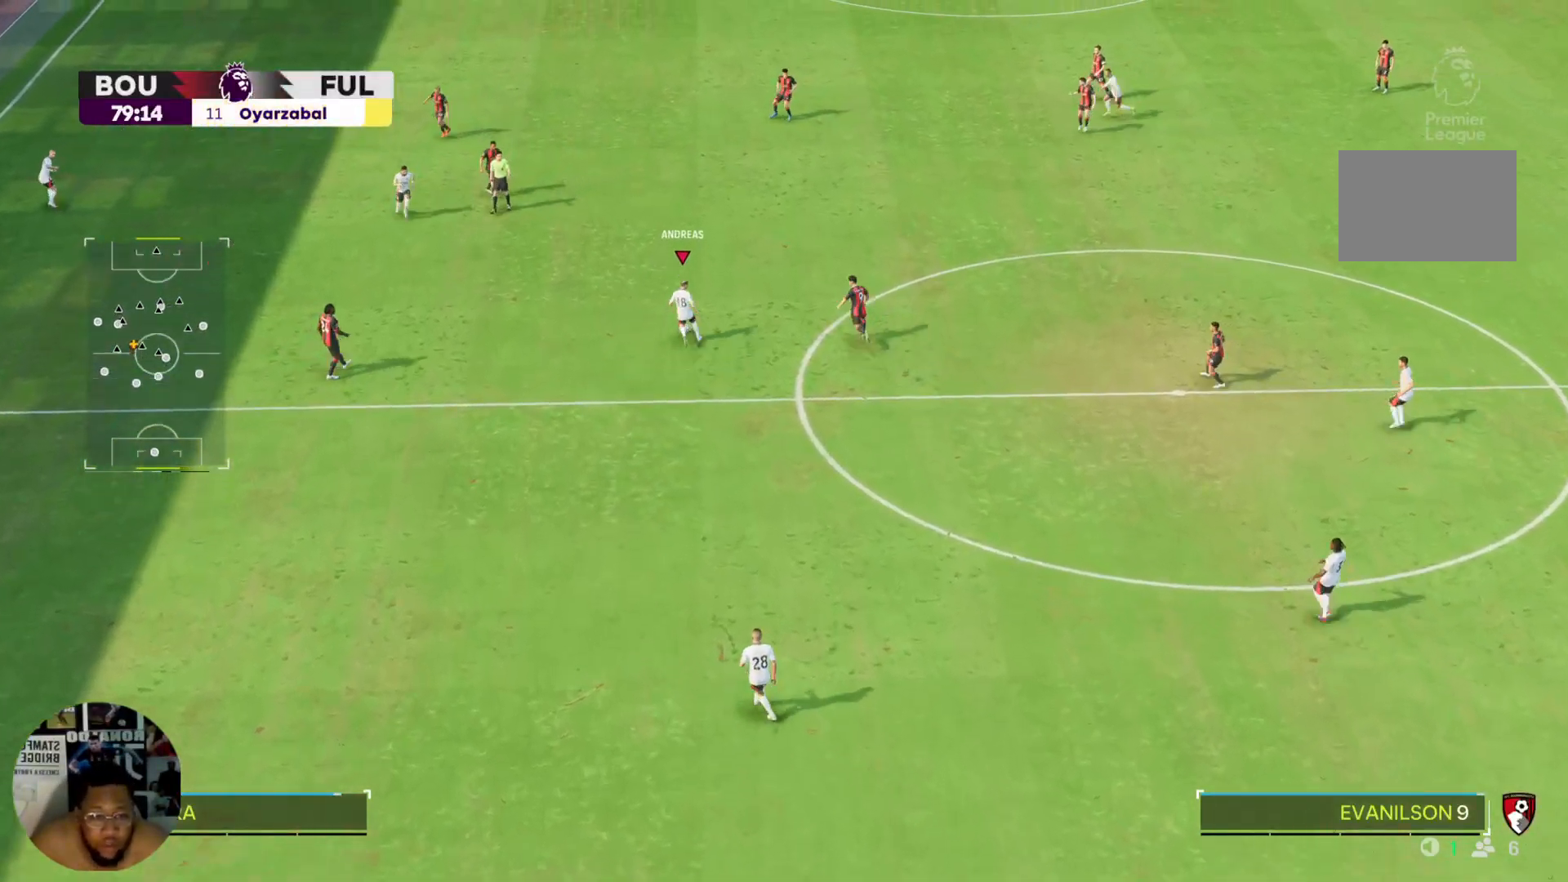
{"buttons": [], "left_stick": "center", "right_stick": "center", "events": [[467, "left_stick", "center"]]}
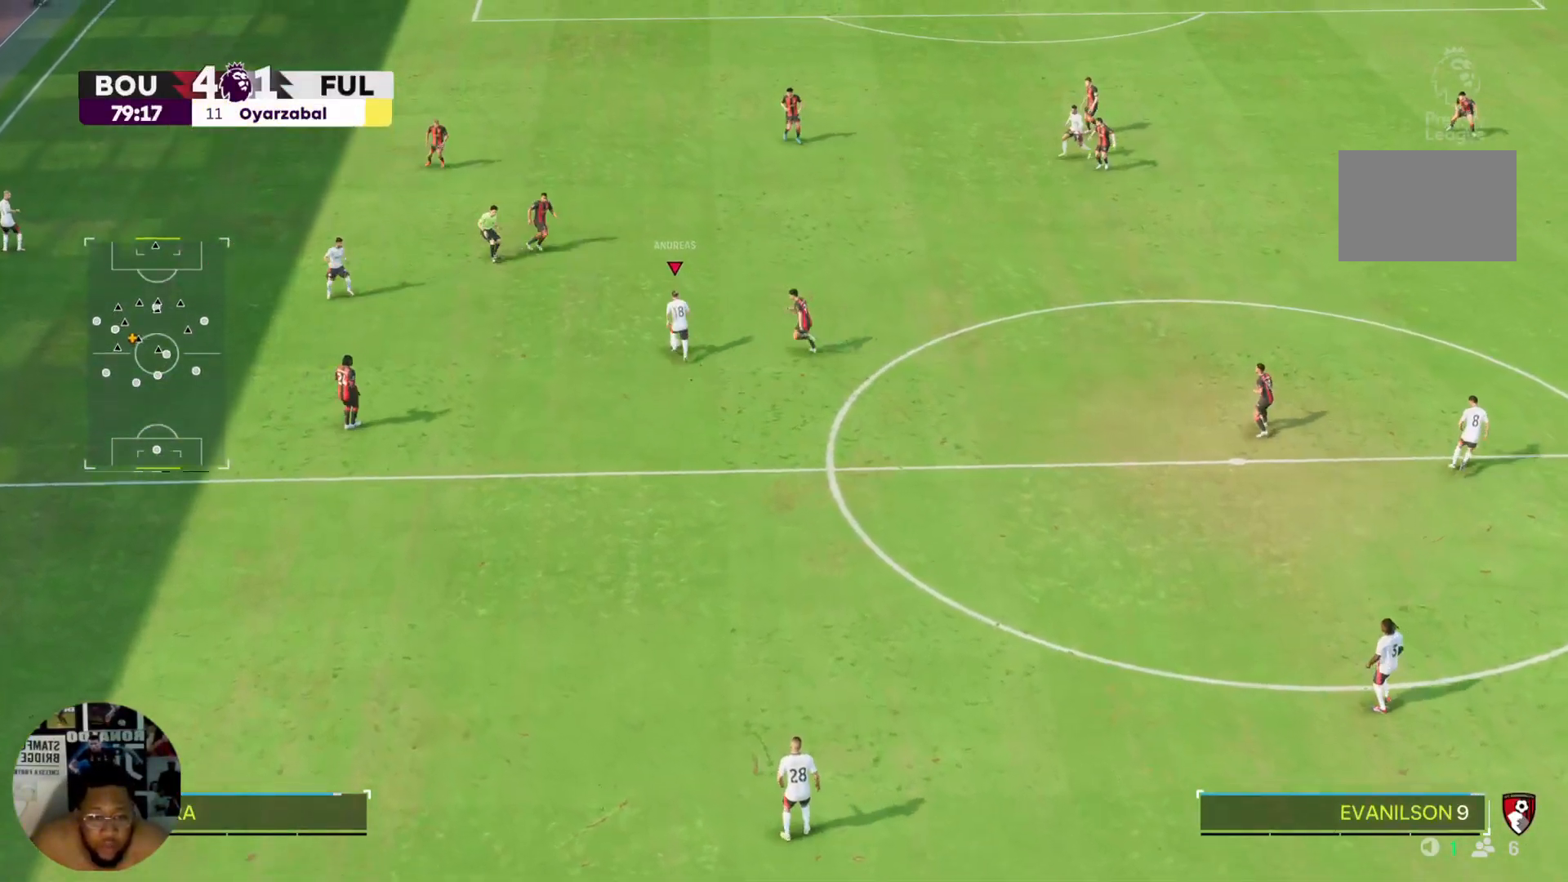
{"buttons": [], "left_stick": "left", "right_stick": "center", "events": [[267, "left_stick", "down"], [367, "left_stick", "down-left"], [467, "left_stick", "left"]]}
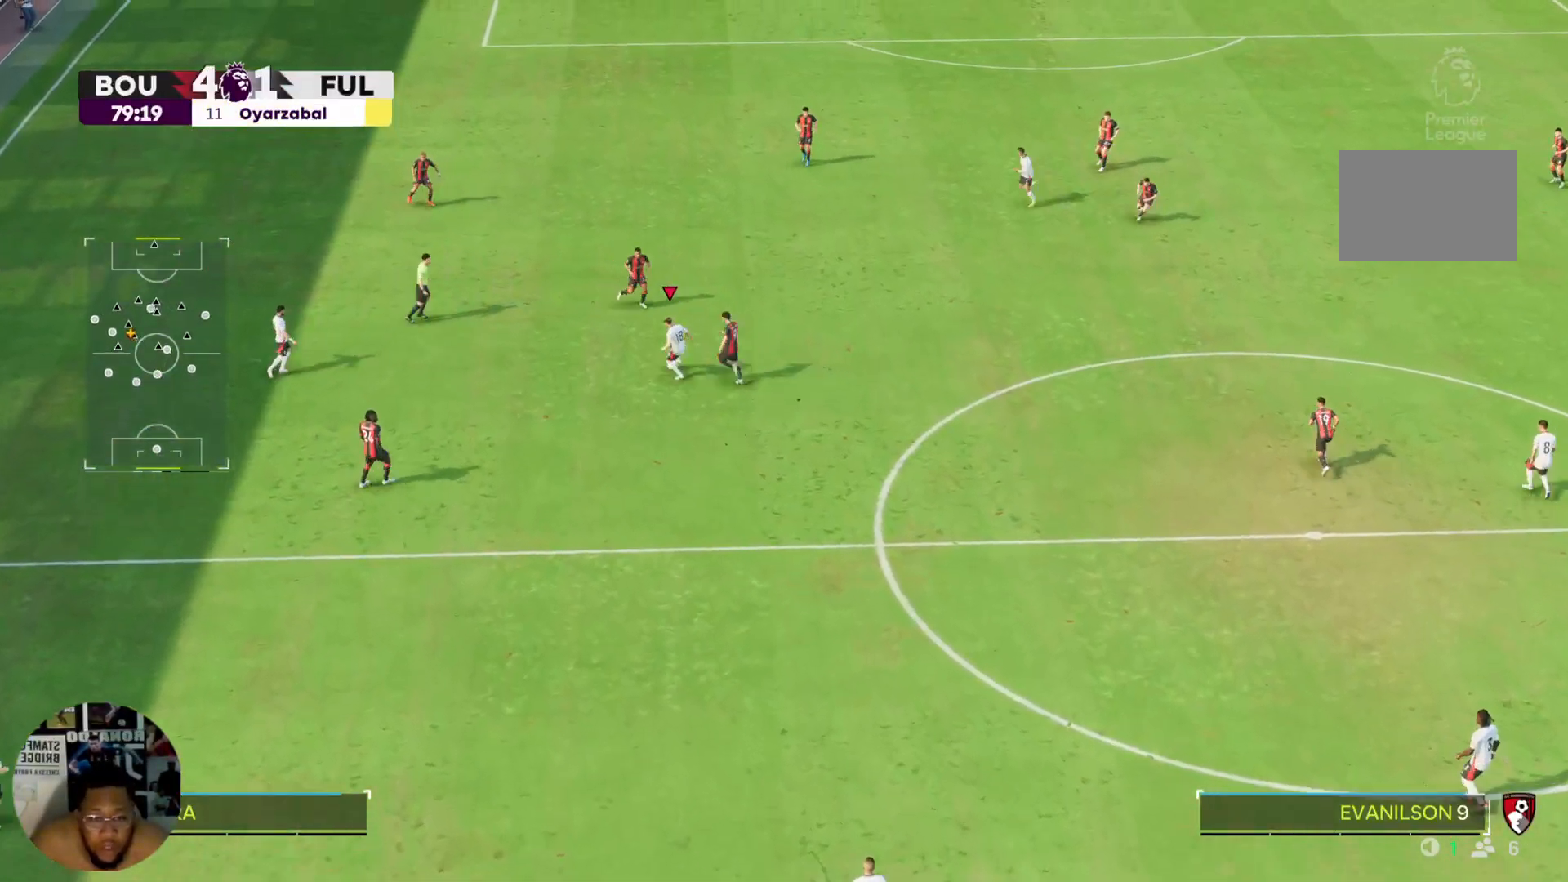
{"buttons": ["R2"], "left_stick": "up-left", "right_stick": "center", "events": [[100, "CROSS", "down"], [200, "CROSS", "up"], [267, "R2", "down"], [467, "left_stick", "up-left"]]}
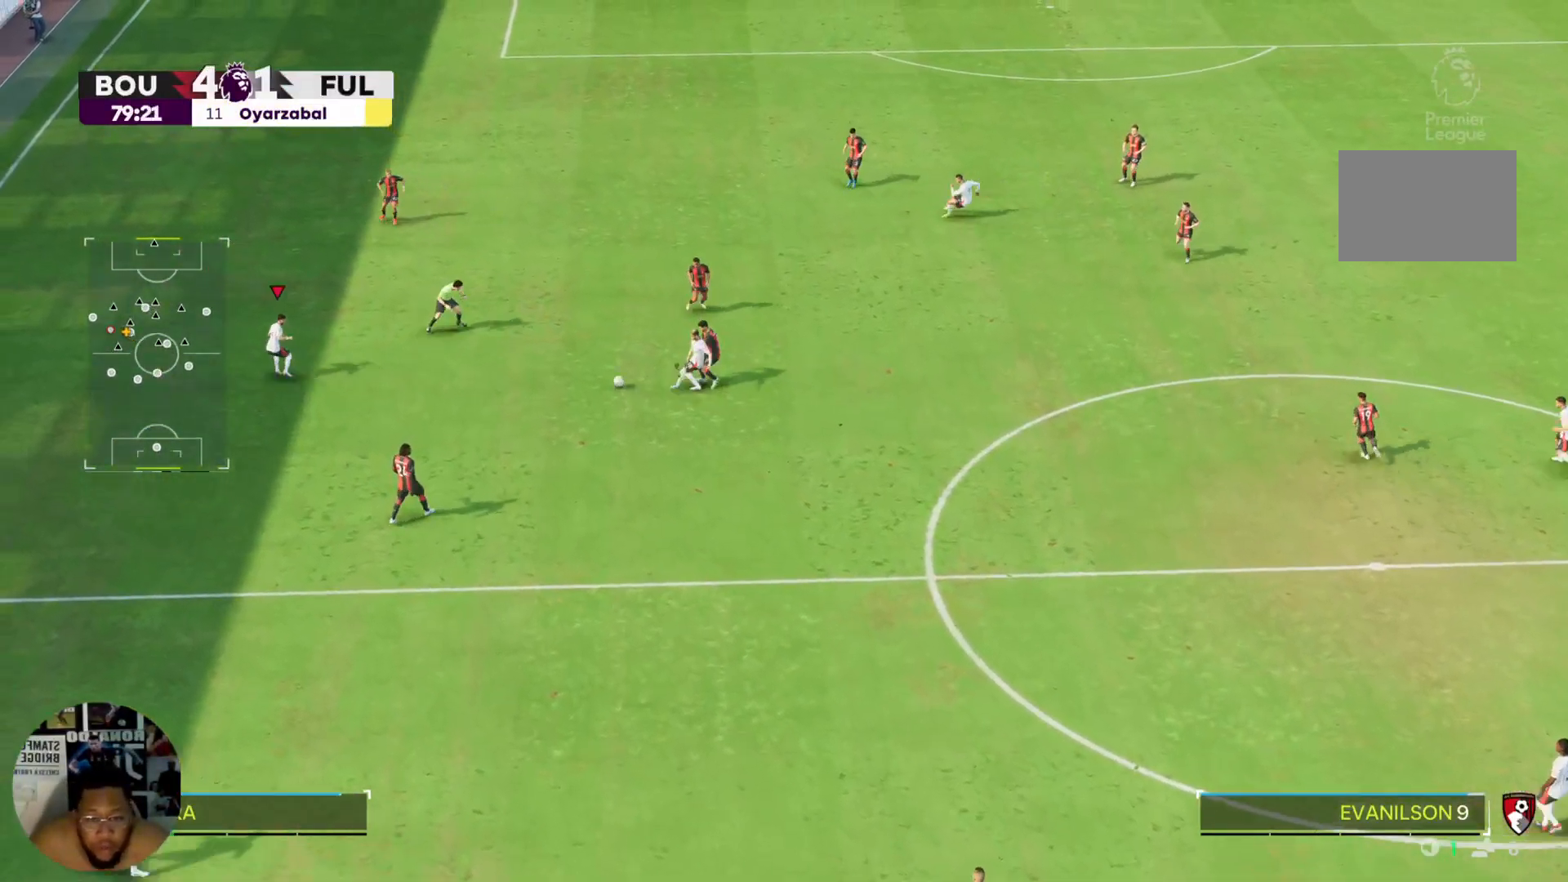
{"buttons": ["R2"], "left_stick": "up", "right_stick": "center", "events": [[300, "left_stick", "up"]]}